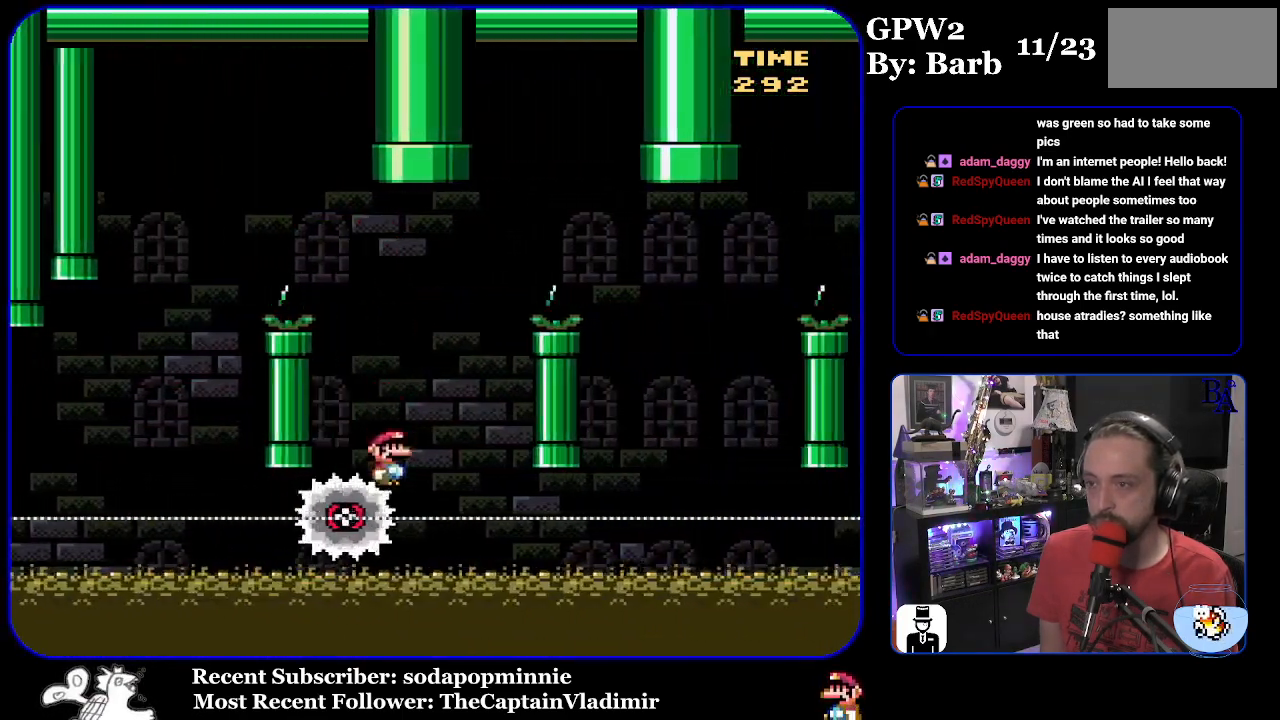
Gameplay with a controller (Nintendo layout); each line is a JSON object with the inputs held at the frame after it. "events" lists button and stick changes between this image and that frame as [ms after this image, input, new state], when the widget could be followed in between. Not read: L3 R3.
{"buttons": ["A", "X", "DPAD_RIGHT"], "events": []}
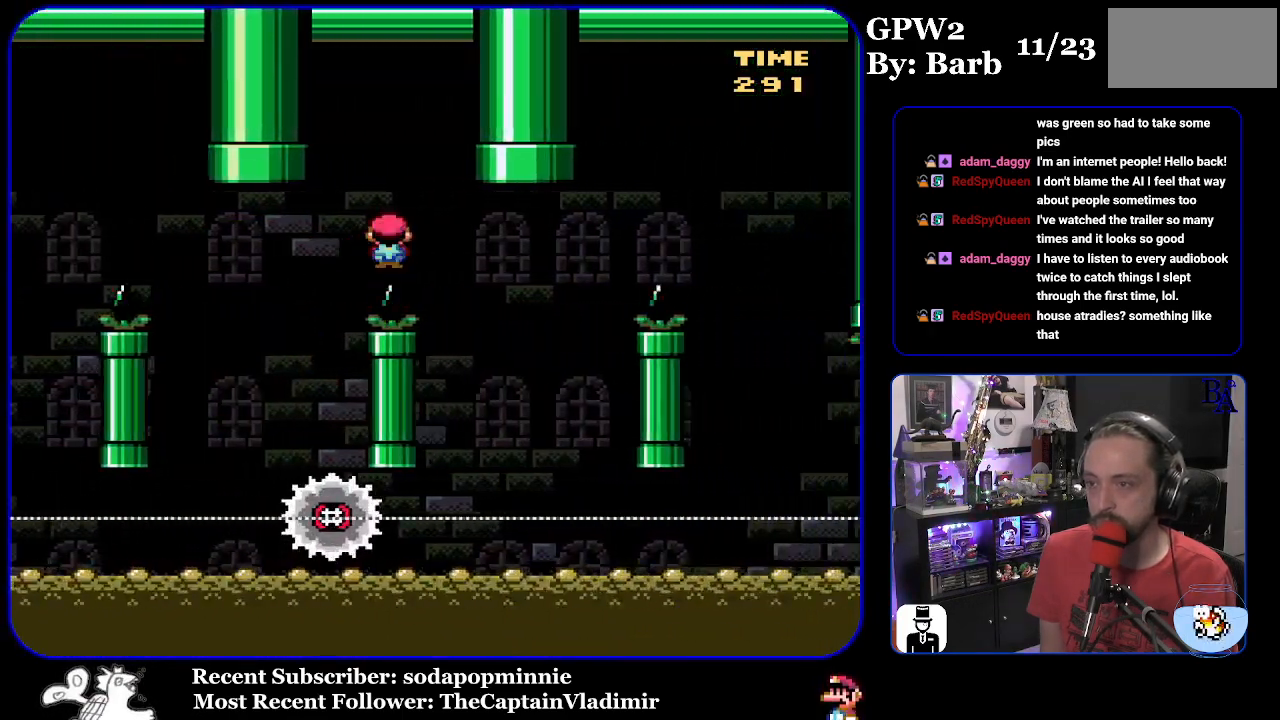
{"buttons": ["A", "X", "DPAD_RIGHT"], "events": [[100, "DPAD_RIGHT", "up"], [150, "A", "up"], [150, "DPAD_LEFT", "down"], [233, "A", "down"], [300, "DPAD_LEFT", "up"], [383, "DPAD_RIGHT", "down"]]}
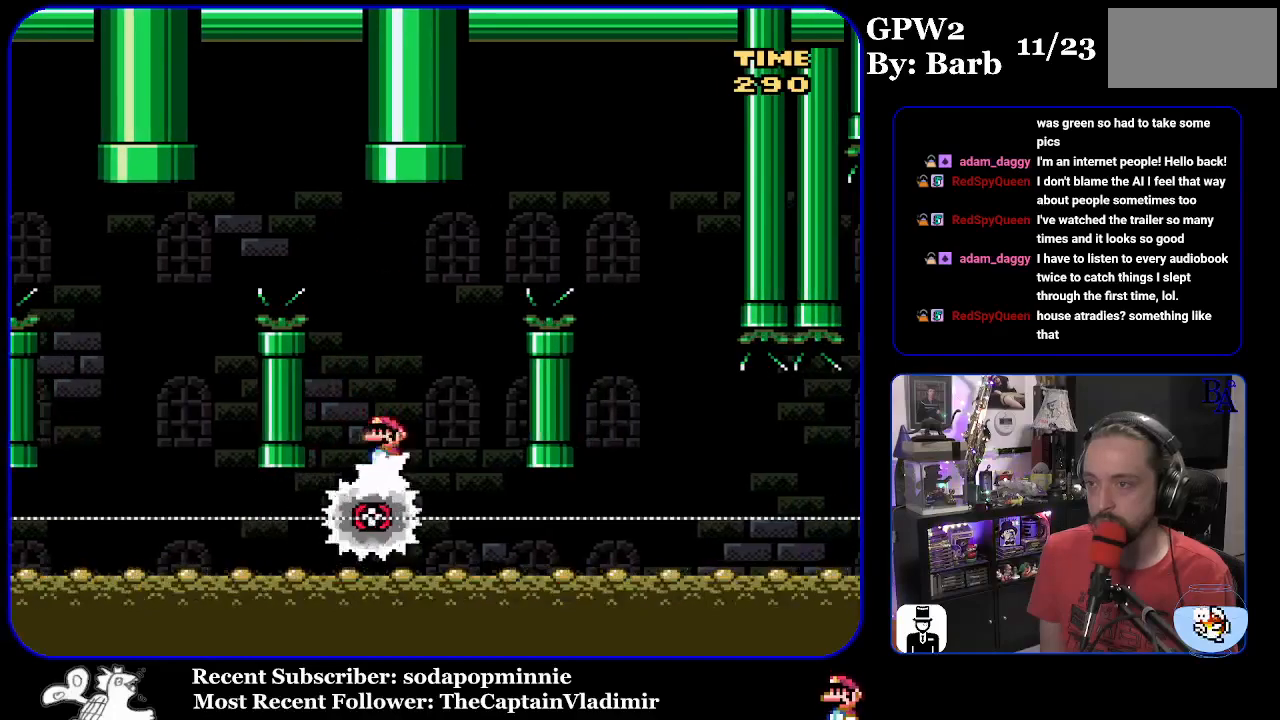
{"buttons": ["A", "X", "DPAD_RIGHT"], "events": []}
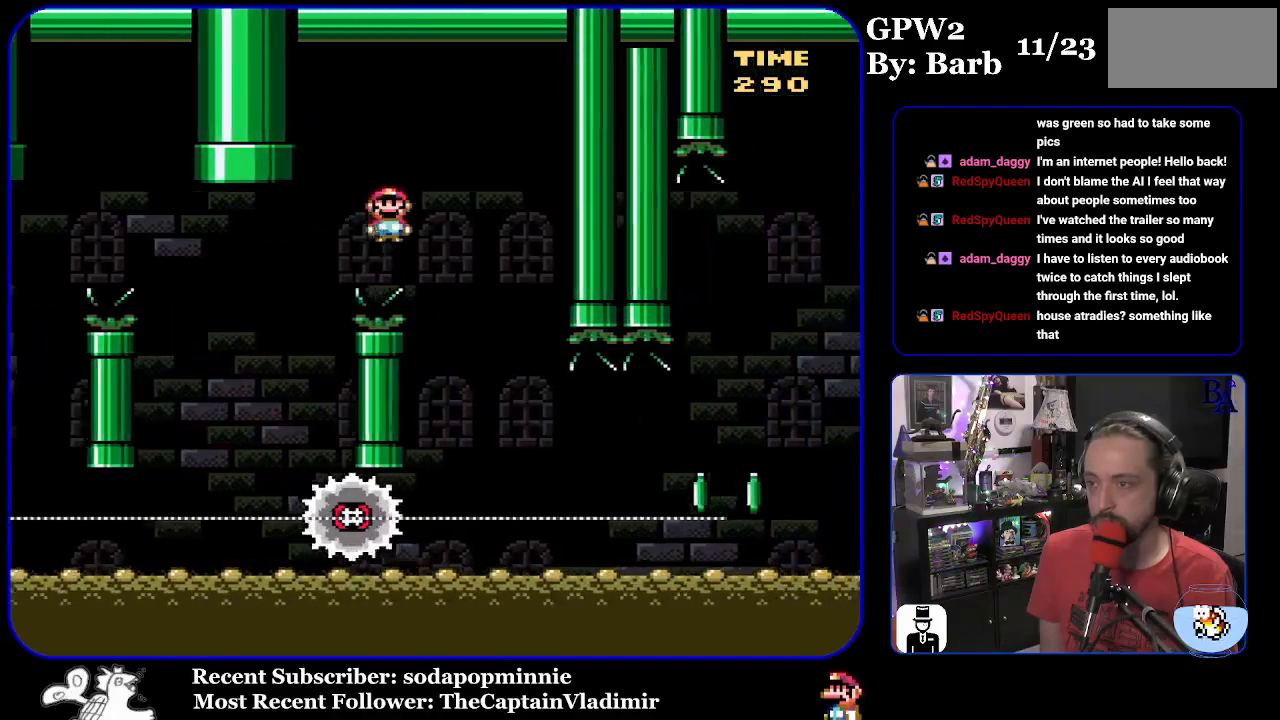
{"buttons": ["X", "DPAD_RIGHT"], "events": [[83, "A", "up"], [100, "DPAD_RIGHT", "up"], [133, "DPAD_LEFT", "down"], [267, "DPAD_LEFT", "up"], [333, "DPAD_RIGHT", "down"]]}
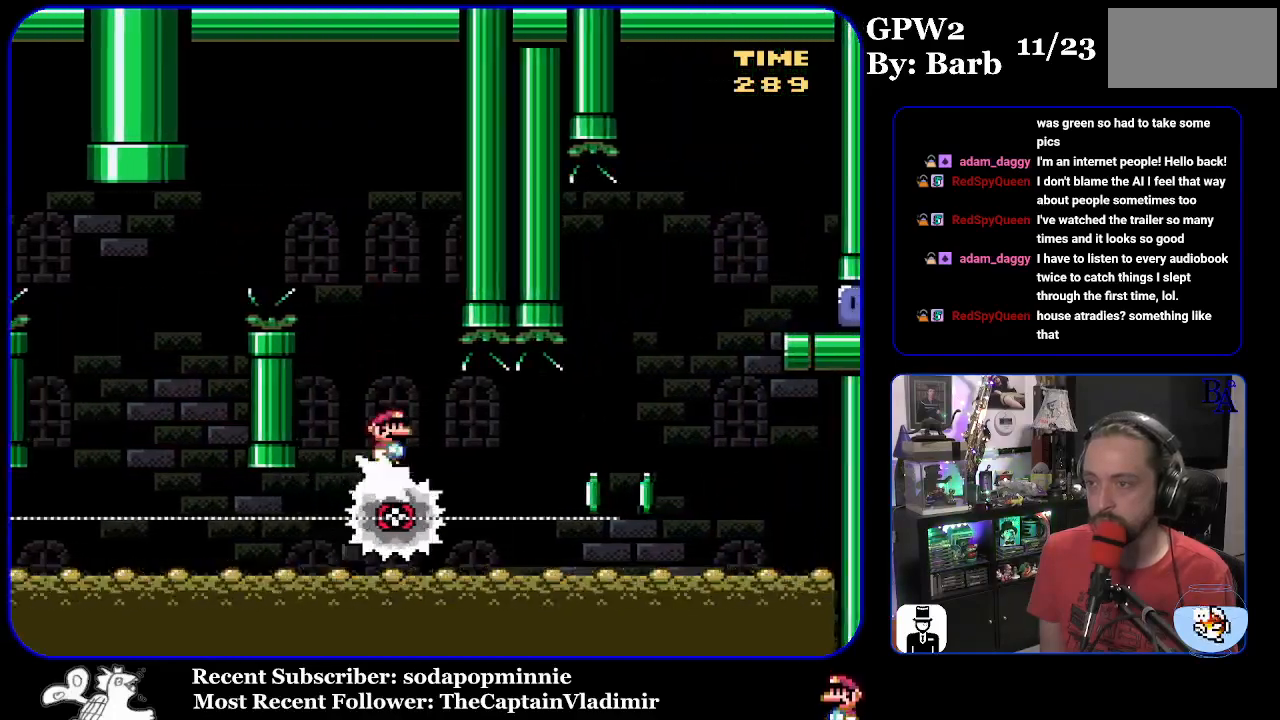
{"buttons": ["A", "X", "DPAD_RIGHT"], "events": [[383, "A", "down"]]}
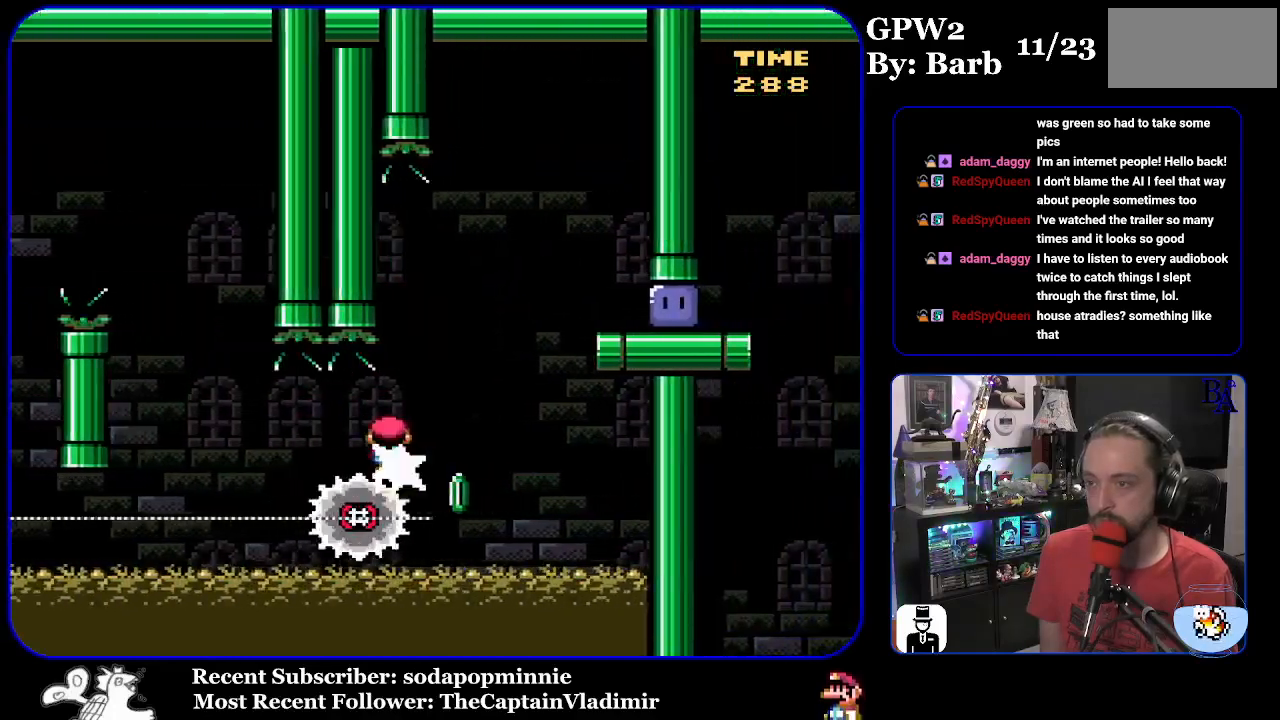
{"buttons": ["DPAD_RIGHT"], "events": [[217, "A", "up"], [350, "X", "up"]]}
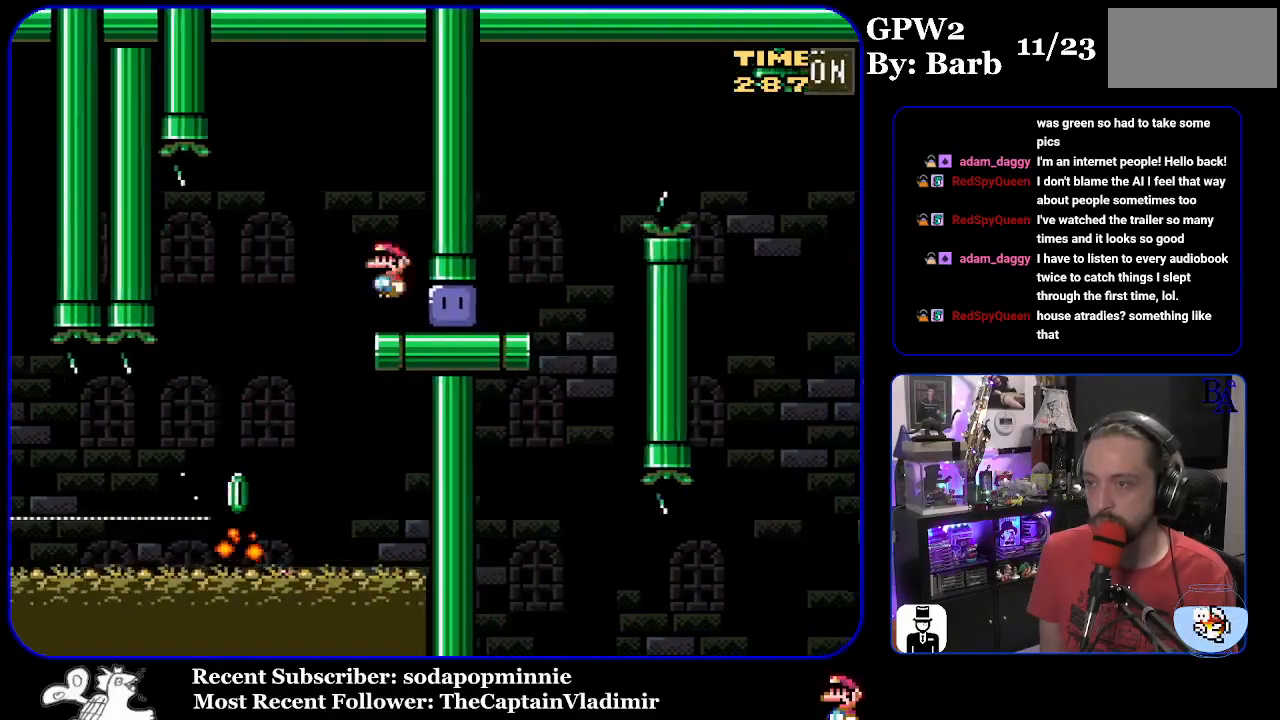
{"buttons": ["Y", "DPAD_UP", "DPAD_RIGHT"], "events": [[117, "Y", "down"], [367, "DPAD_UP", "down"]]}
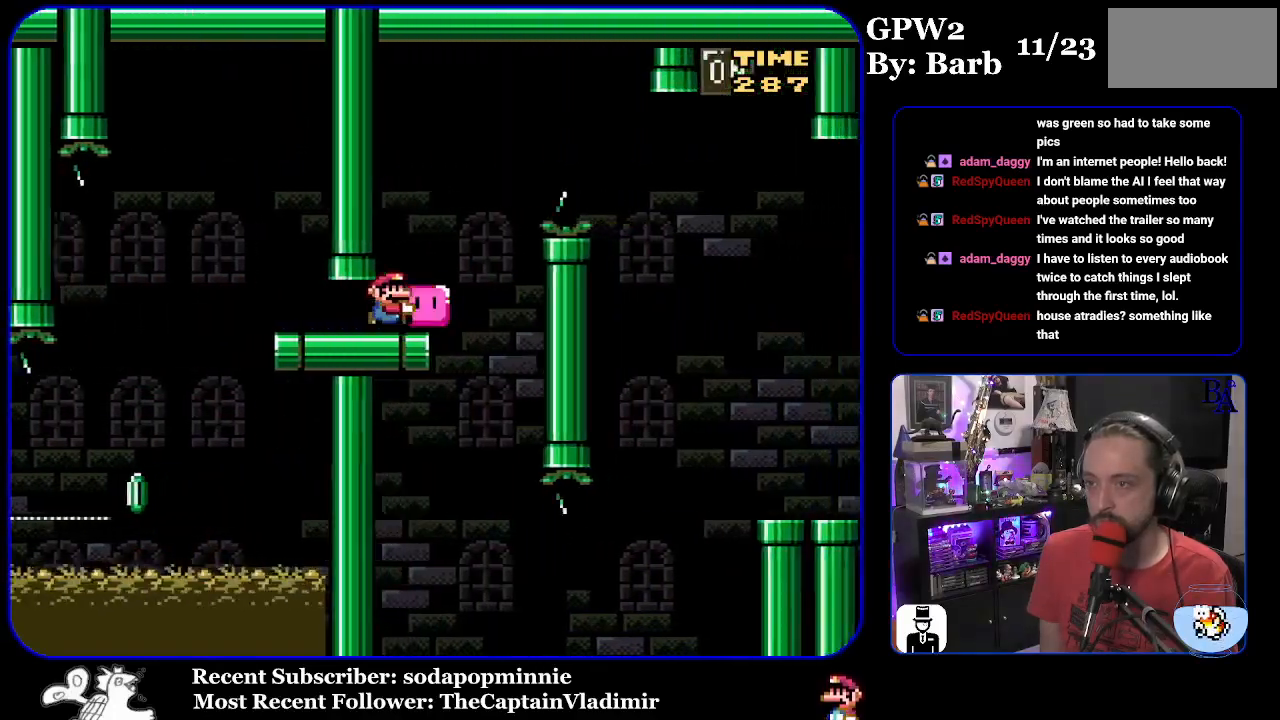
{"buttons": ["Y", "DPAD_UP", "DPAD_RIGHT"], "events": [[17, "B", "down"], [150, "B", "up"], [267, "B", "down"], [383, "B", "up"]]}
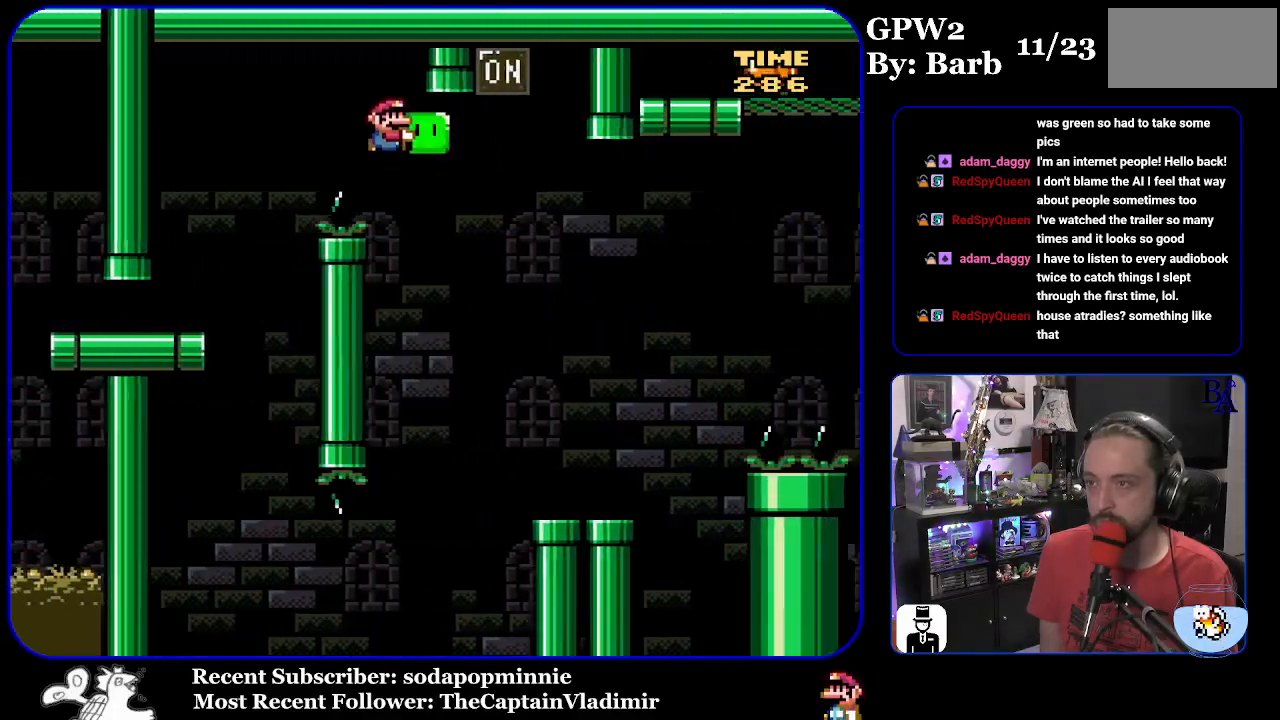
{"buttons": ["Y", "DPAD_RIGHT"], "events": [[150, "Y", "up"], [200, "DPAD_RIGHT", "up"], [217, "Y", "down"], [250, "DPAD_LEFT", "down"], [267, "DPAD_UP", "up"], [383, "DPAD_LEFT", "up"], [417, "DPAD_RIGHT", "down"]]}
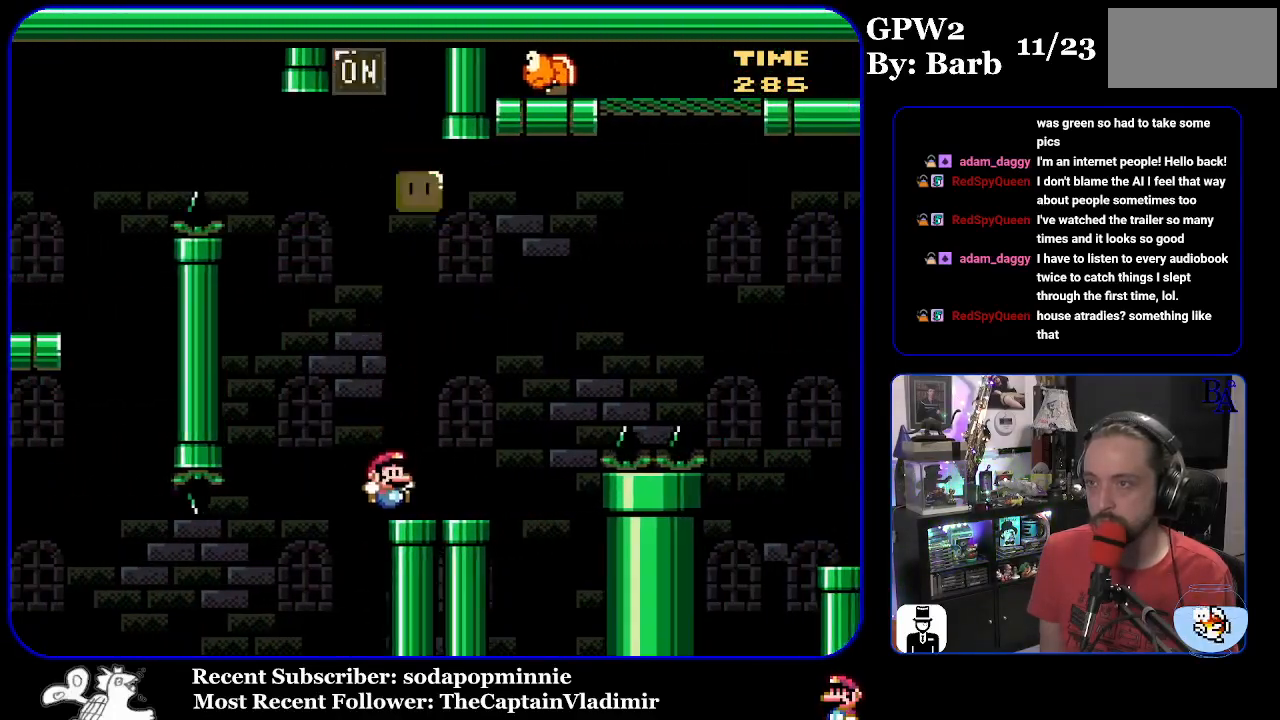
{"buttons": ["B", "Y", "DPAD_UP", "DPAD_RIGHT"], "events": [[250, "B", "down"], [267, "DPAD_UP", "down"]]}
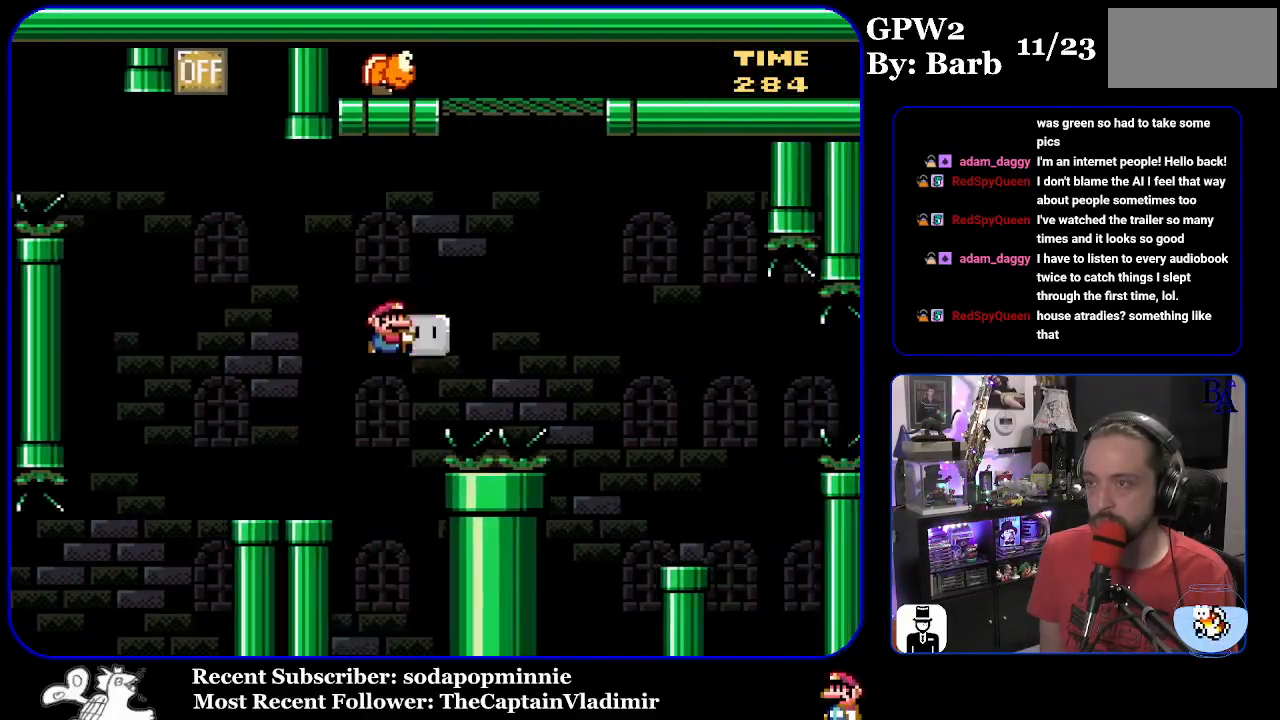
{"buttons": ["B", "Y"], "events": [[200, "Y", "up"], [300, "Y", "down"], [433, "DPAD_UP", "up"], [483, "DPAD_RIGHT", "up"]]}
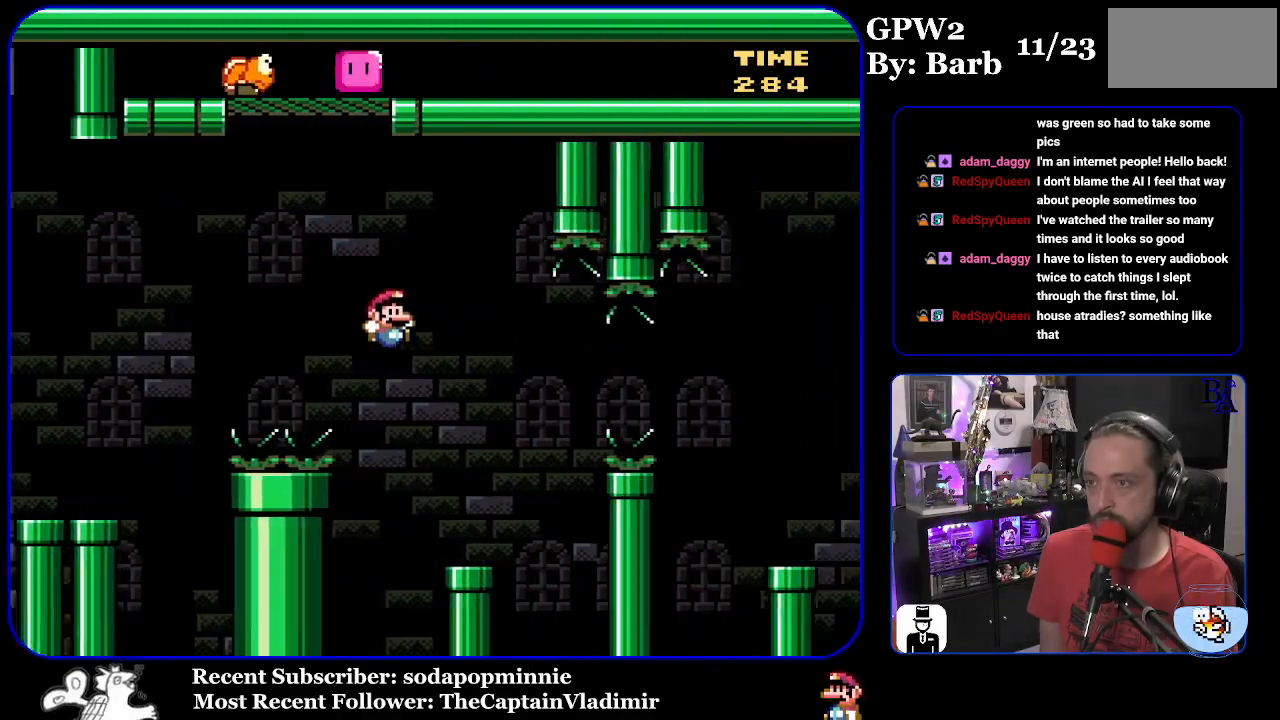
{"buttons": ["A", "X", "DPAD_RIGHT"], "events": [[50, "DPAD_LEFT", "down"], [183, "DPAD_LEFT", "up"], [233, "B", "up"], [233, "DPAD_RIGHT", "down"], [283, "Y", "up"], [417, "X", "down"], [433, "A", "down"]]}
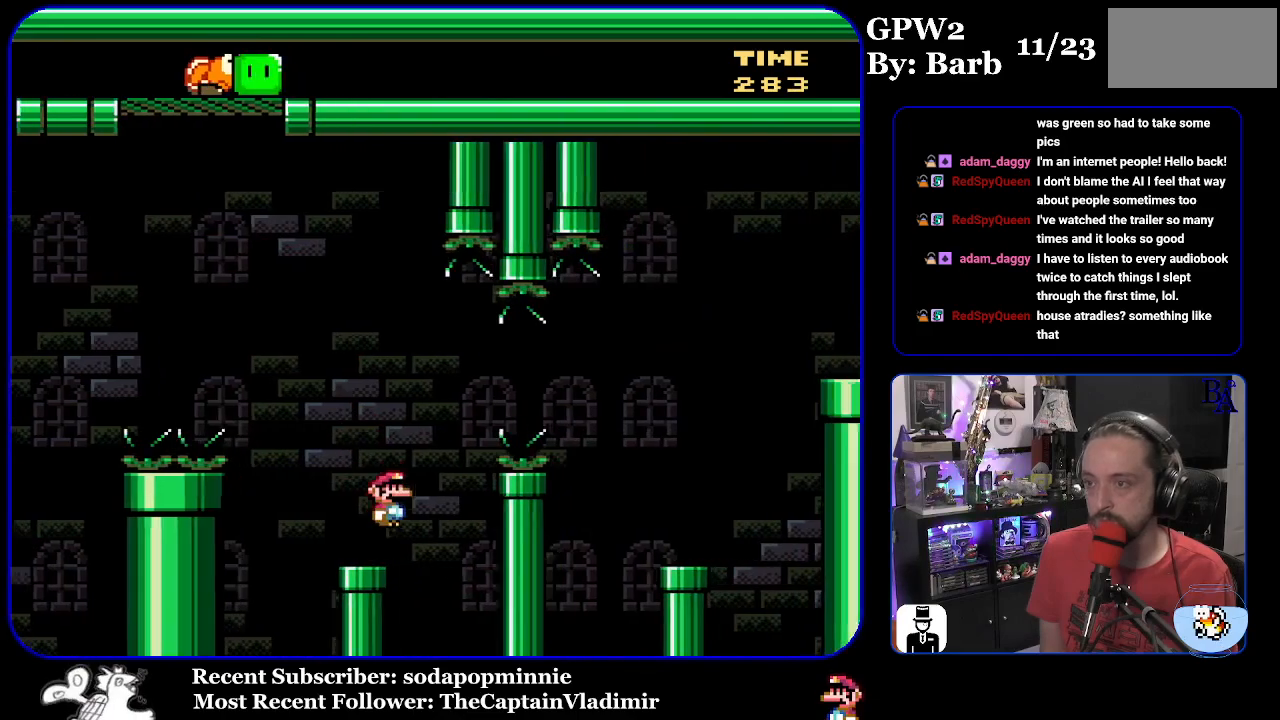
{"buttons": ["Y", "DPAD_RIGHT"], "events": [[317, "A", "up"], [400, "X", "up"], [433, "Y", "down"]]}
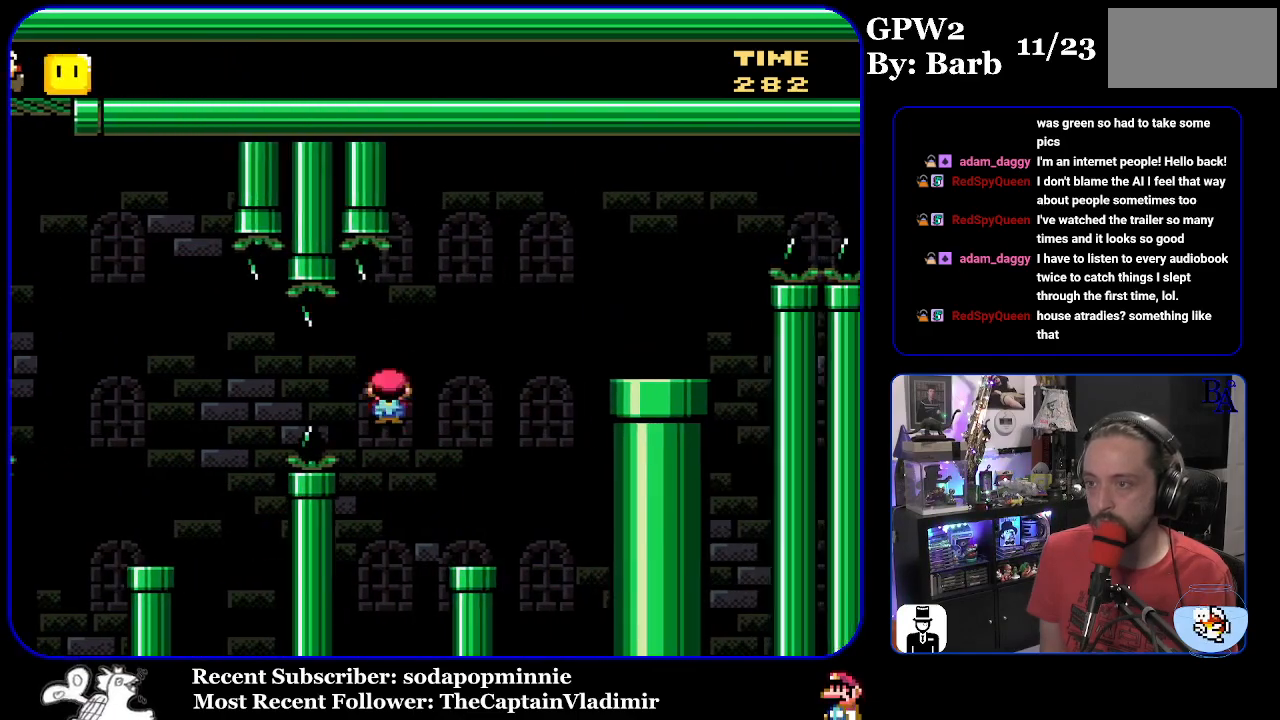
{"buttons": ["B", "Y", "DPAD_RIGHT"], "events": [[117, "DPAD_RIGHT", "up"], [167, "DPAD_LEFT", "down"], [233, "B", "down"], [267, "DPAD_LEFT", "up"], [317, "DPAD_RIGHT", "down"]]}
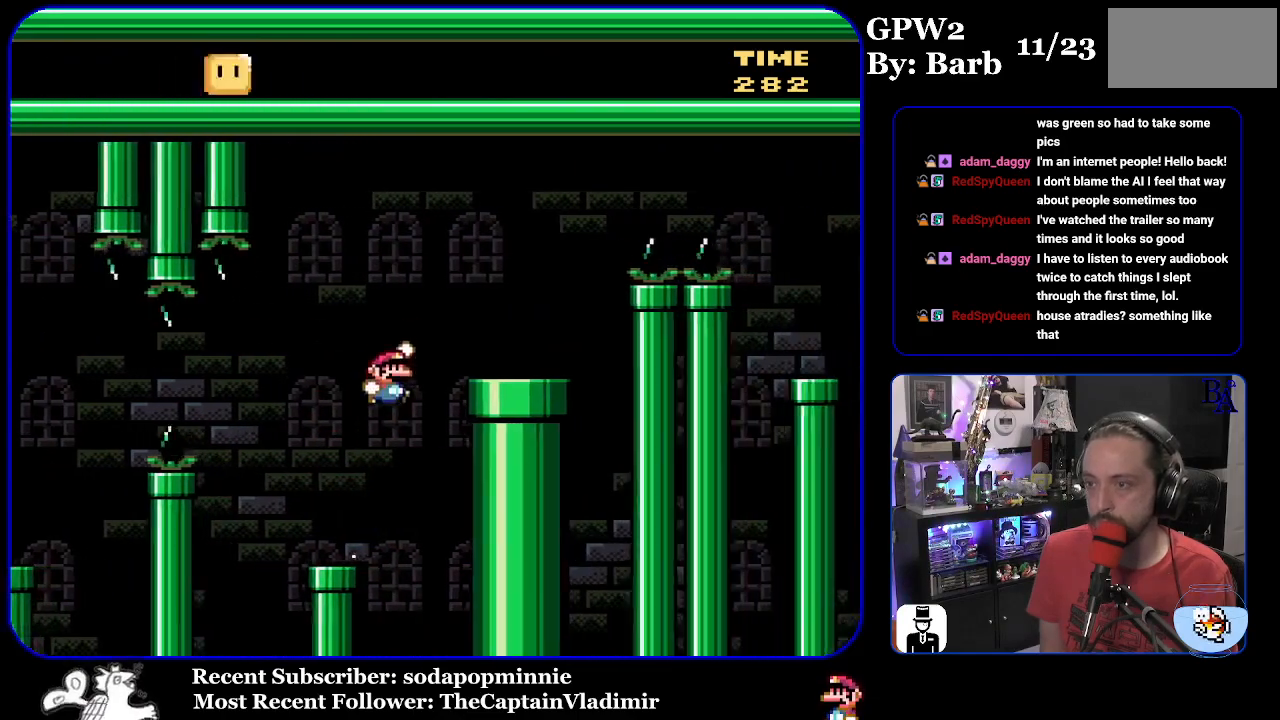
{"buttons": ["A", "X", "DPAD_RIGHT"], "events": [[150, "B", "up"], [167, "Y", "up"], [267, "X", "down"], [300, "A", "down"]]}
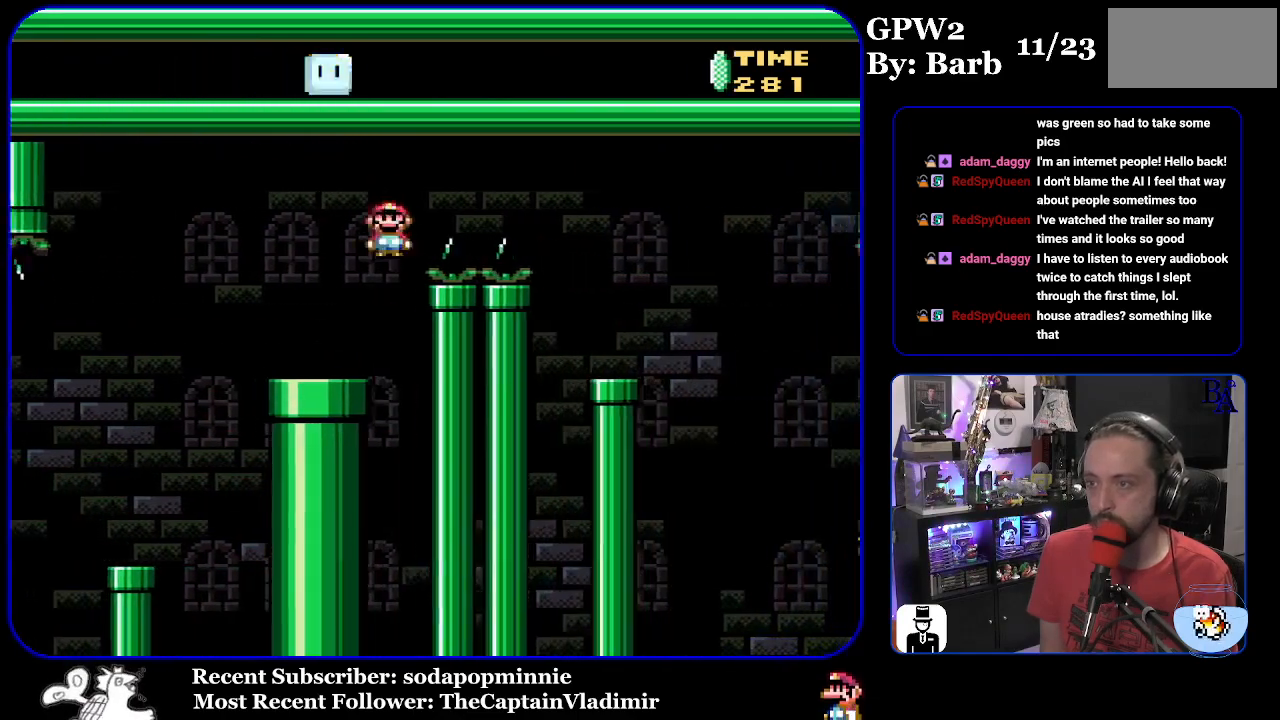
{"buttons": ["X"], "events": [[167, "A", "up"], [367, "DPAD_RIGHT", "up"], [383, "DPAD_LEFT", "down"], [483, "DPAD_LEFT", "up"]]}
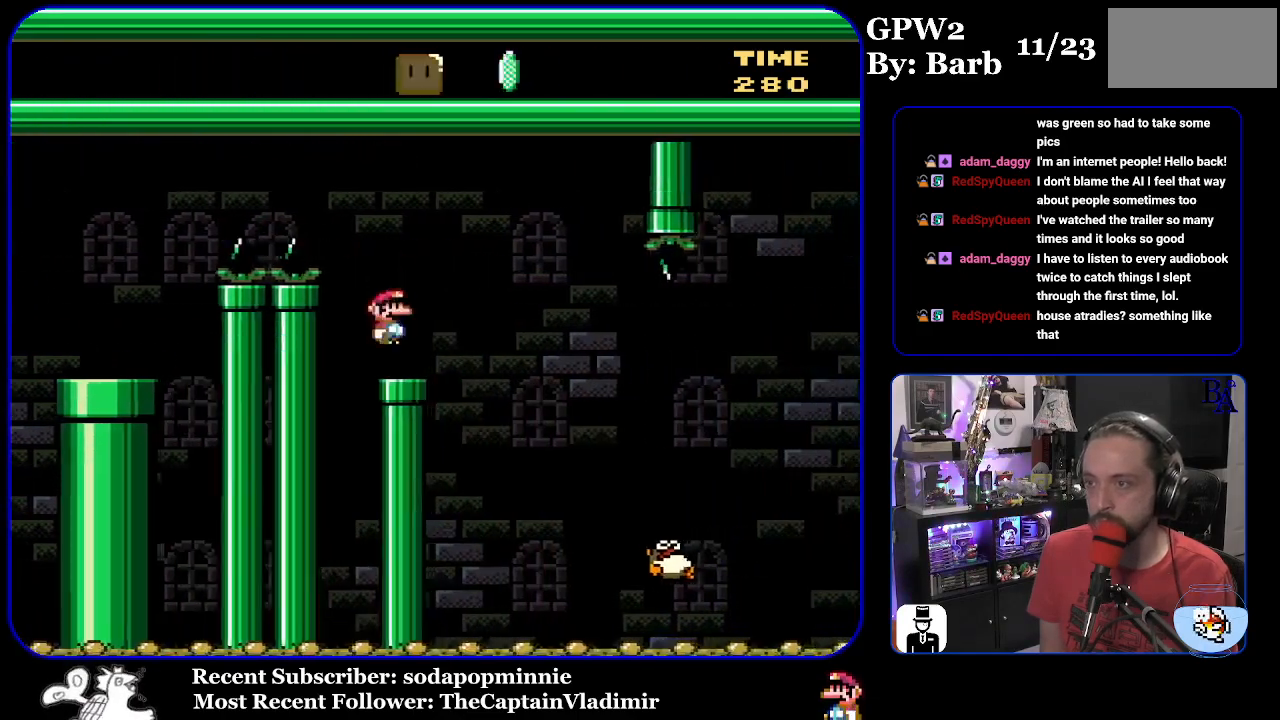
{"buttons": ["X", "DPAD_RIGHT"], "events": [[33, "DPAD_RIGHT", "down"], [100, "A", "down"], [183, "A", "up"], [283, "DPAD_RIGHT", "up"], [417, "DPAD_RIGHT", "down"]]}
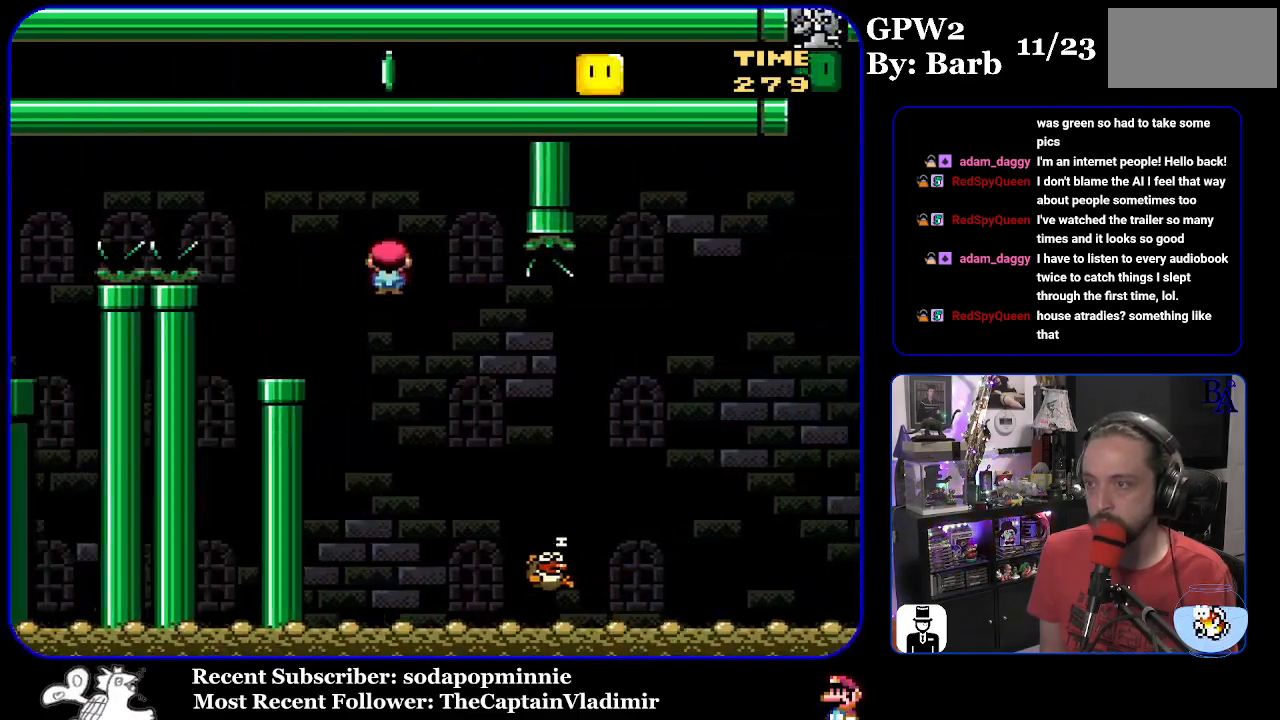
{"buttons": ["A", "X", "DPAD_RIGHT"], "events": [[17, "DPAD_RIGHT", "up"], [167, "A", "down"], [183, "DPAD_RIGHT", "down"]]}
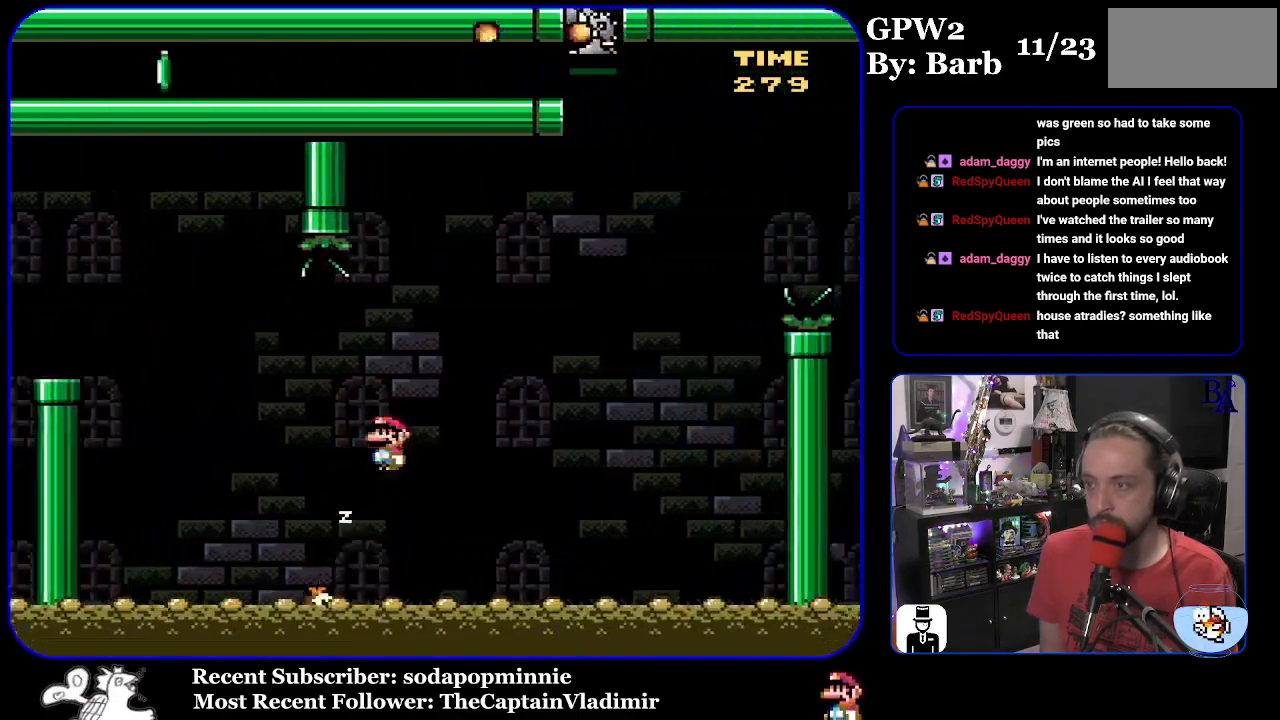
{"buttons": ["A", "X", "DPAD_RIGHT"], "events": [[117, "DPAD_RIGHT", "up"], [133, "DPAD_LEFT", "down"], [267, "DPAD_LEFT", "up"], [367, "DPAD_RIGHT", "down"]]}
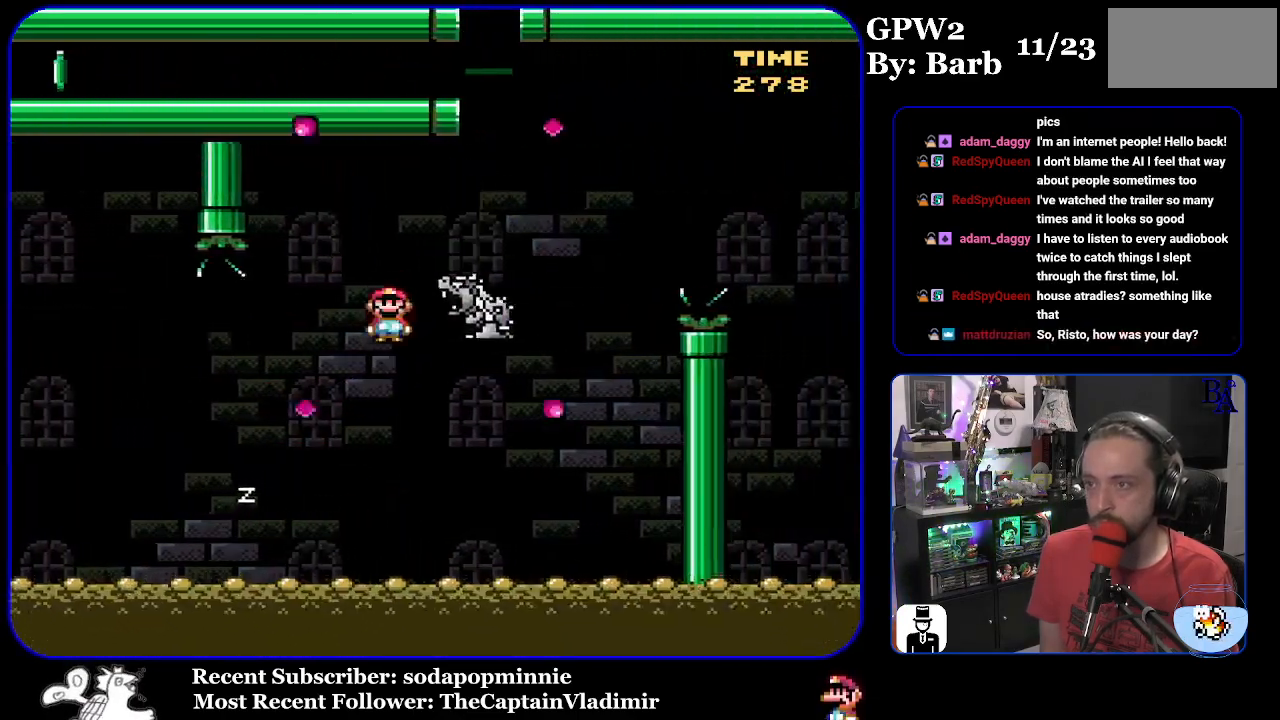
{"buttons": ["B", "Y", "DPAD_RIGHT"], "events": [[217, "A", "up"], [217, "X", "up"], [267, "B", "down"], [283, "Y", "down"]]}
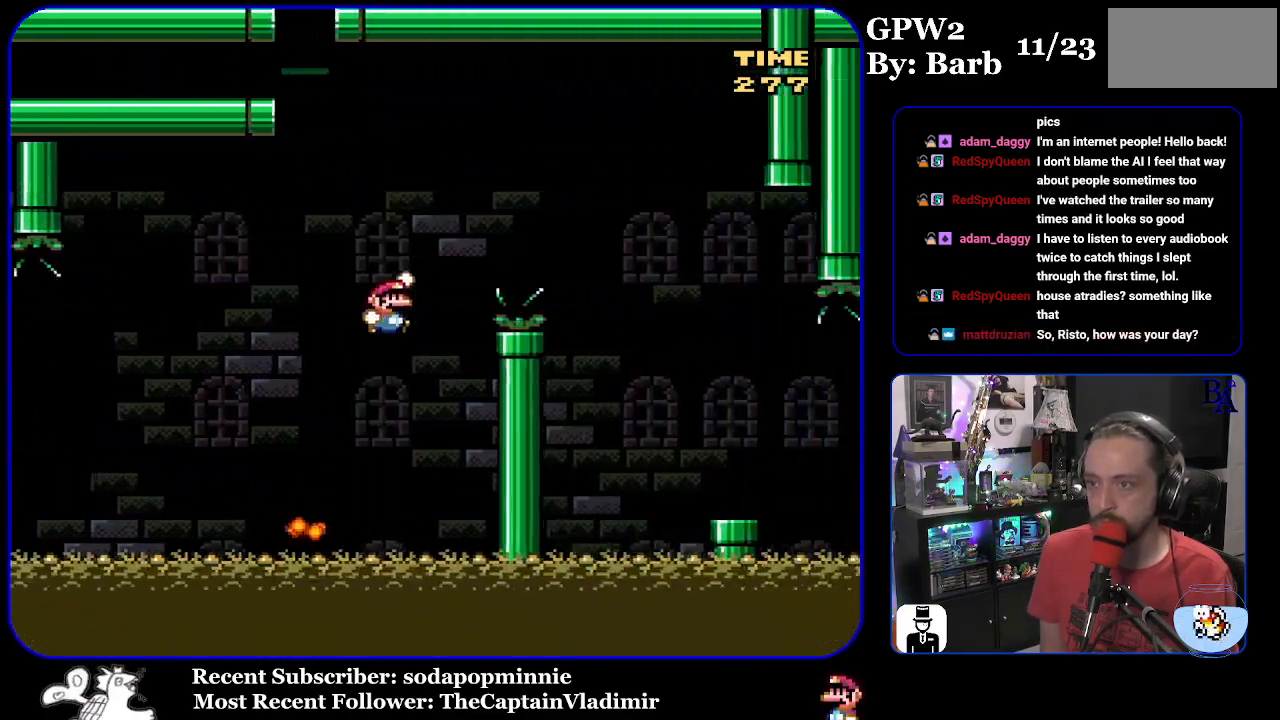
{"buttons": ["X", "DPAD_RIGHT"], "events": [[283, "B", "up"], [283, "Y", "up"], [383, "X", "down"]]}
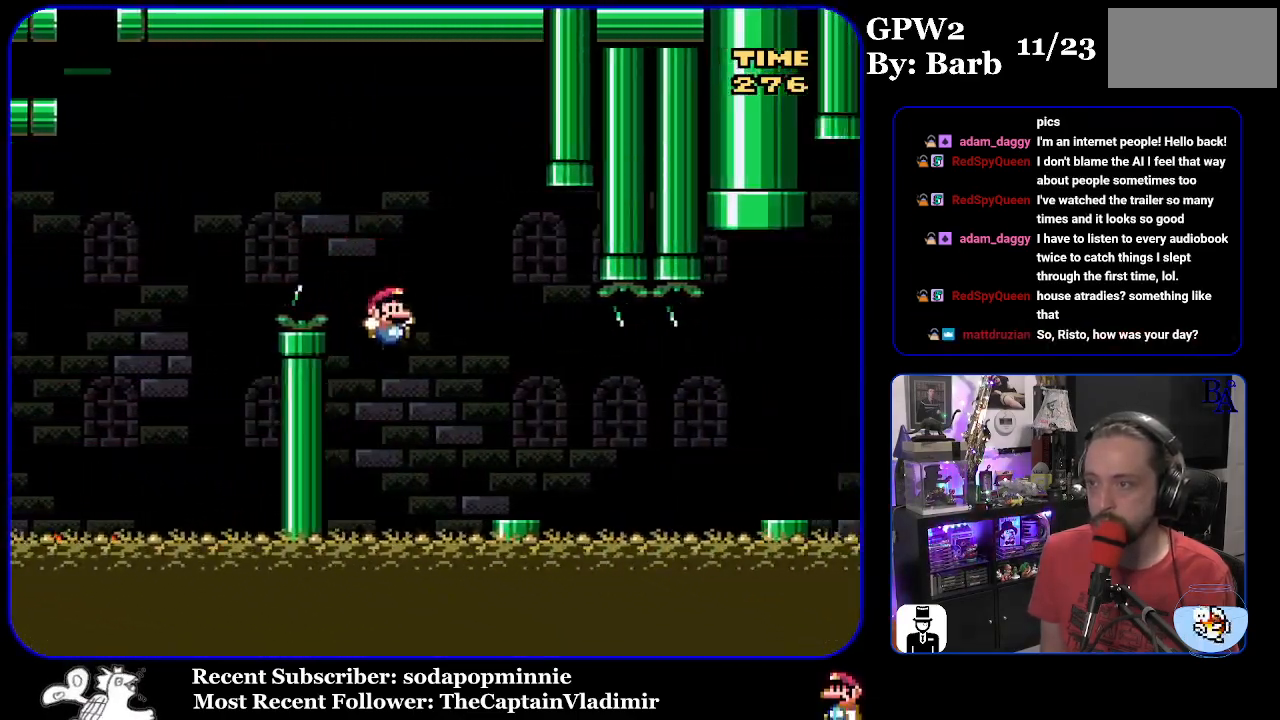
{"buttons": ["A", "X", "DPAD_RIGHT"], "events": [[250, "A", "down"], [333, "A", "up"], [450, "A", "down"]]}
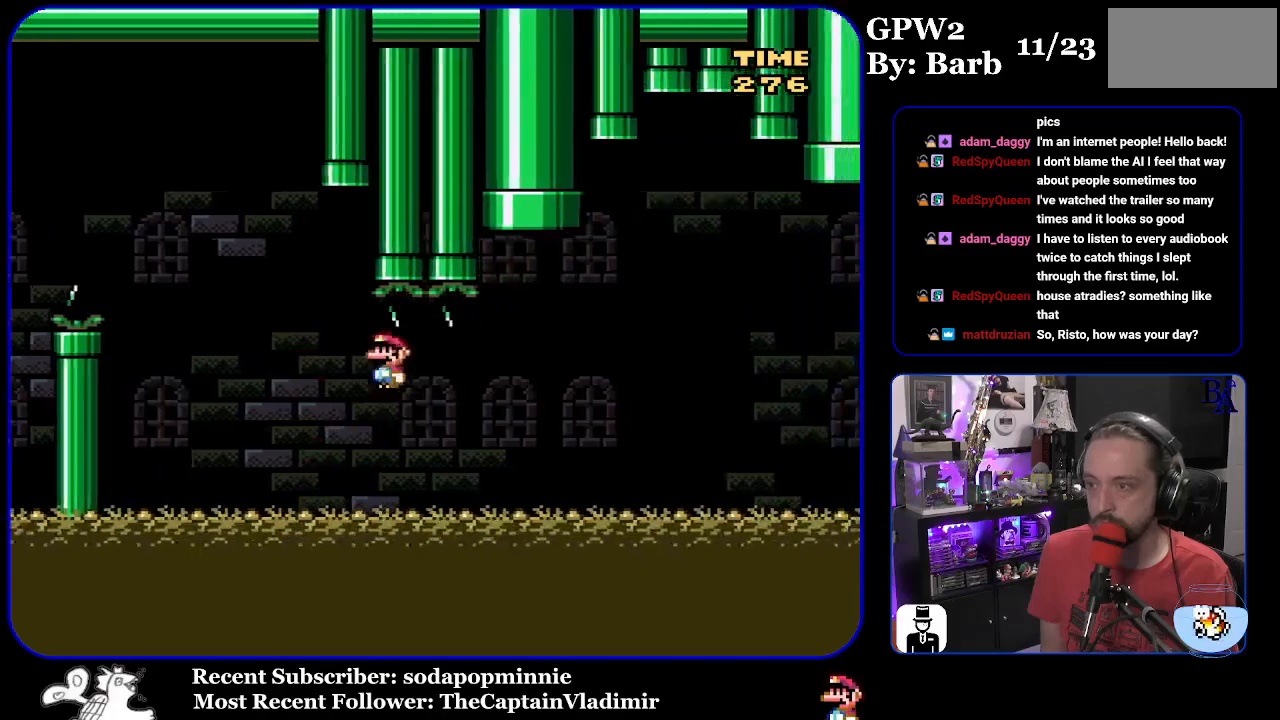
{"buttons": ["B", "Y", "DPAD_RIGHT"], "events": [[67, "A", "up"], [233, "X", "up"], [333, "Y", "down"], [417, "B", "down"]]}
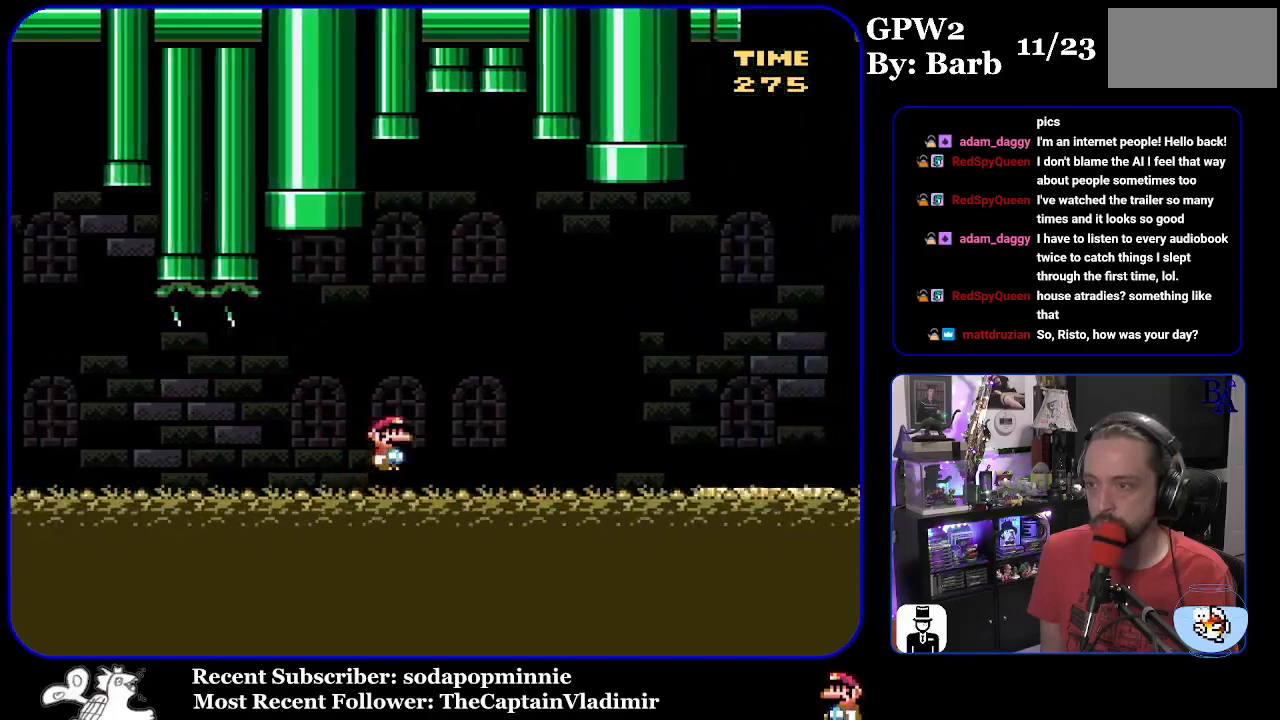
{"buttons": ["B", "Y", "DPAD_RIGHT"], "events": [[267, "B", "up"], [367, "B", "down"]]}
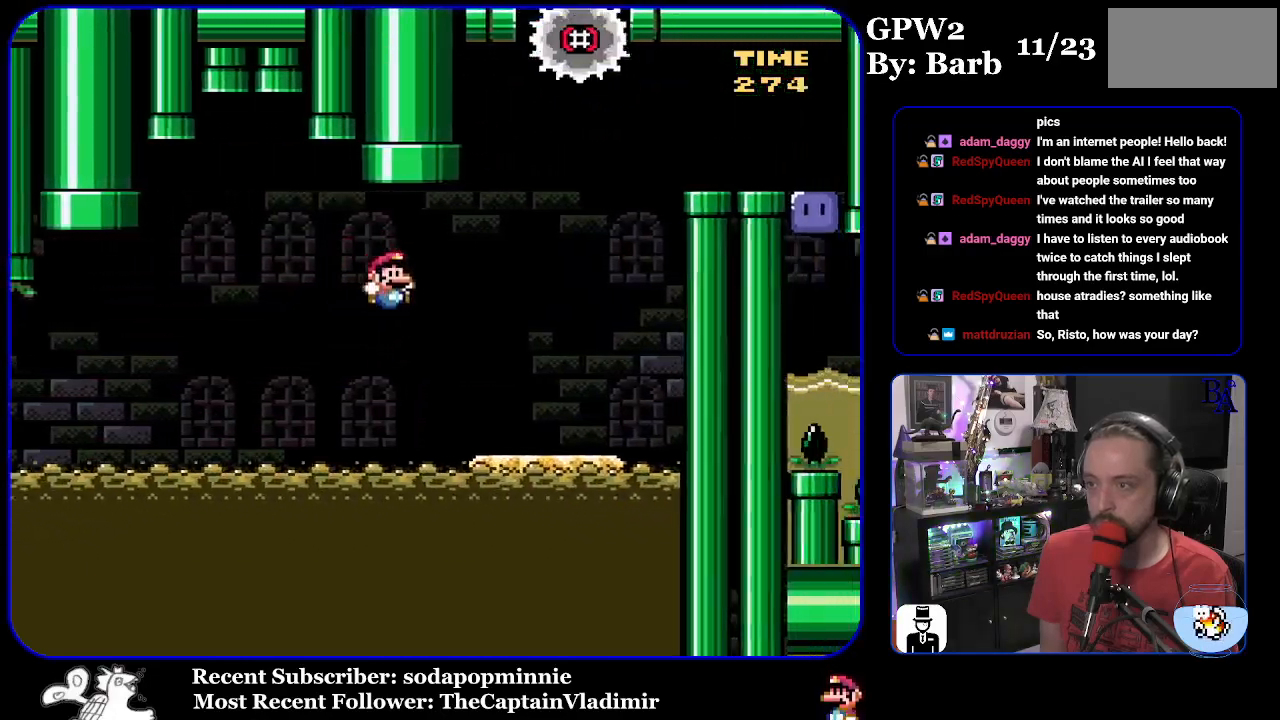
{"buttons": ["B", "Y", "DPAD_LEFT"], "events": [[150, "DPAD_RIGHT", "up"], [167, "DPAD_LEFT", "down"], [183, "B", "up"], [400, "B", "down"]]}
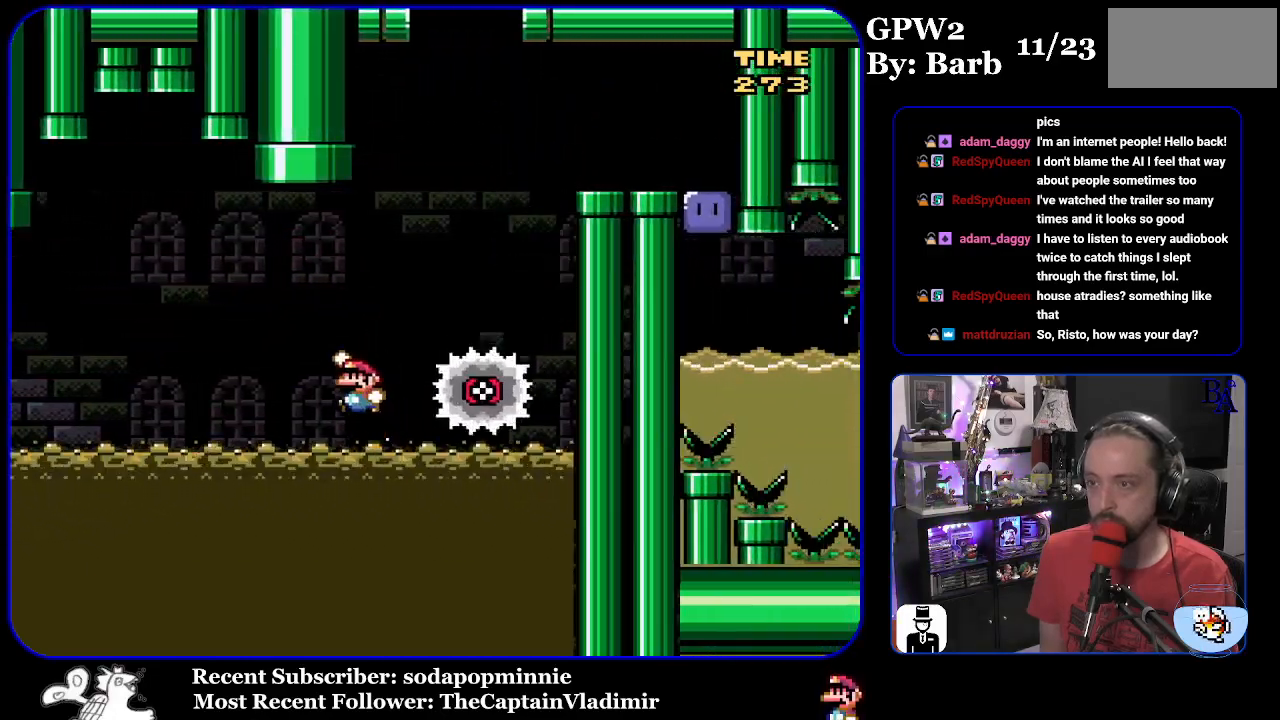
{"buttons": ["B", "Y", "DPAD_RIGHT"], "events": [[83, "DPAD_LEFT", "up"], [183, "DPAD_RIGHT", "down"]]}
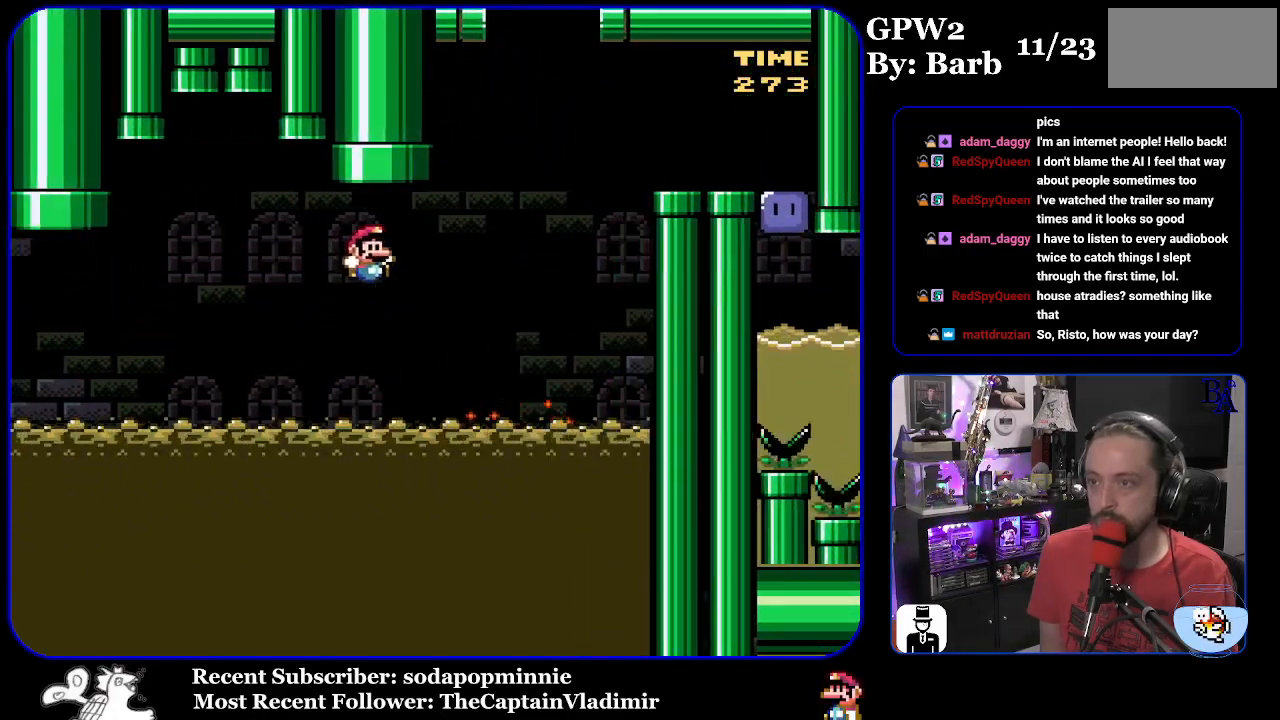
{"buttons": ["B", "Y", "DPAD_RIGHT"], "events": [[317, "B", "up"], [450, "B", "down"]]}
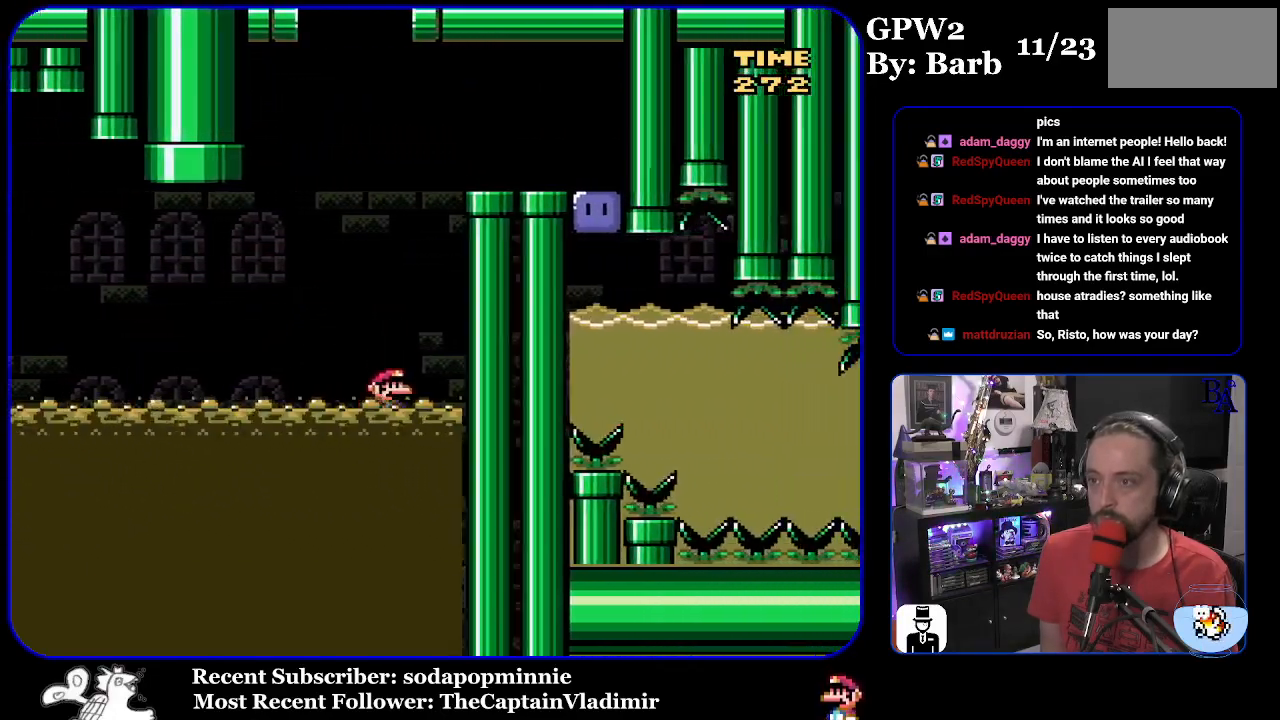
{"buttons": ["B", "Y", "DPAD_RIGHT"], "events": []}
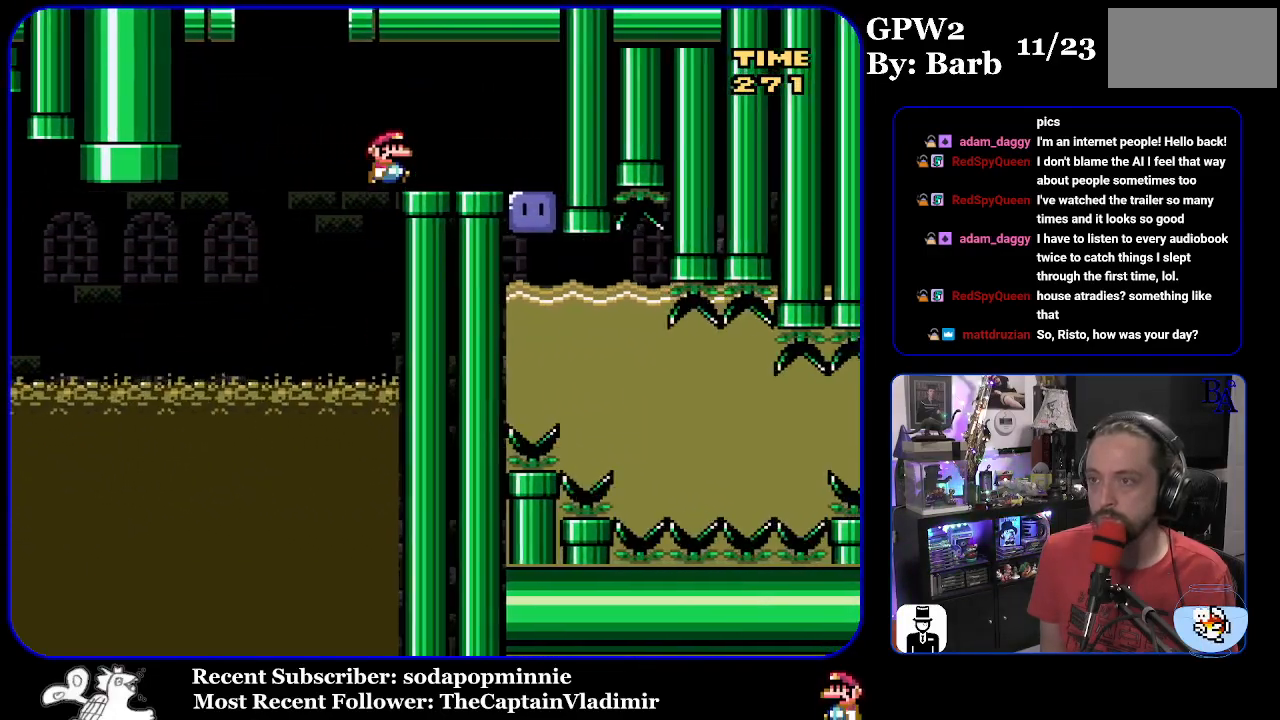
{"buttons": ["Y"], "events": [[133, "B", "up"], [417, "Y", "up"], [433, "DPAD_RIGHT", "up"], [483, "Y", "down"]]}
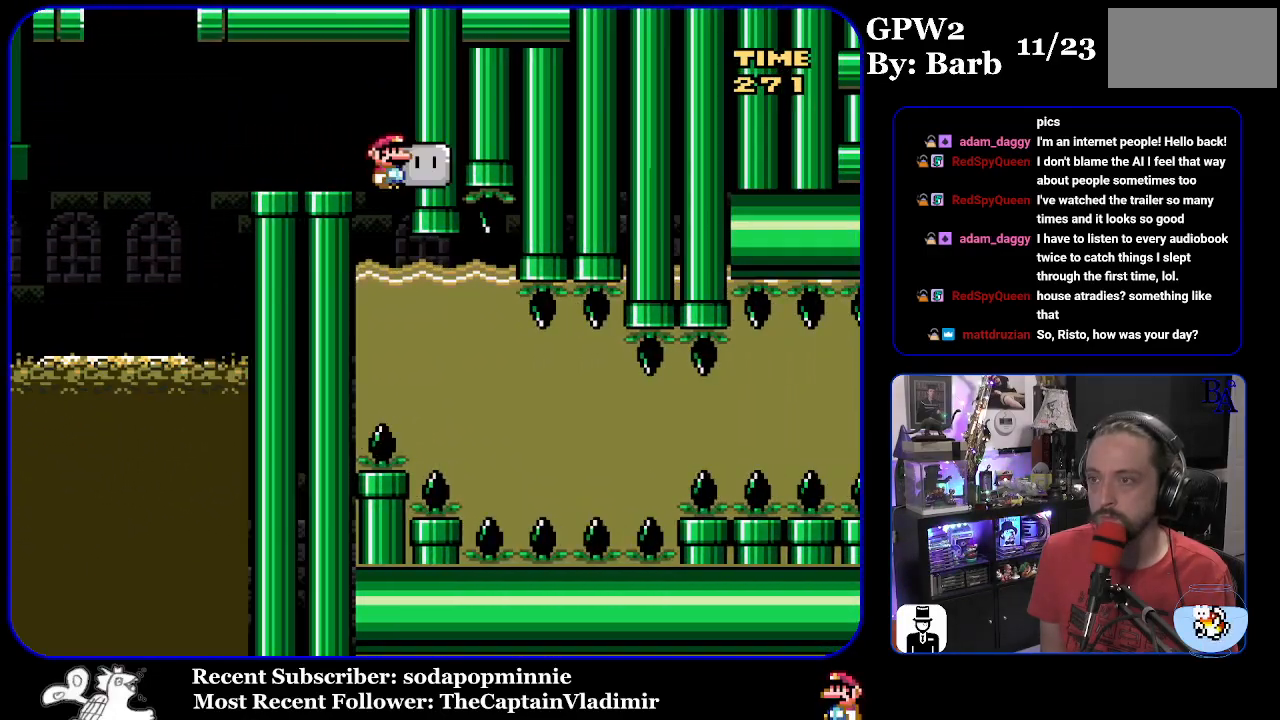
{"buttons": ["Y", "DPAD_DOWN"], "events": [[33, "DPAD_DOWN", "down"], [333, "DPAD_DOWN", "up"], [383, "DPAD_DOWN", "down"]]}